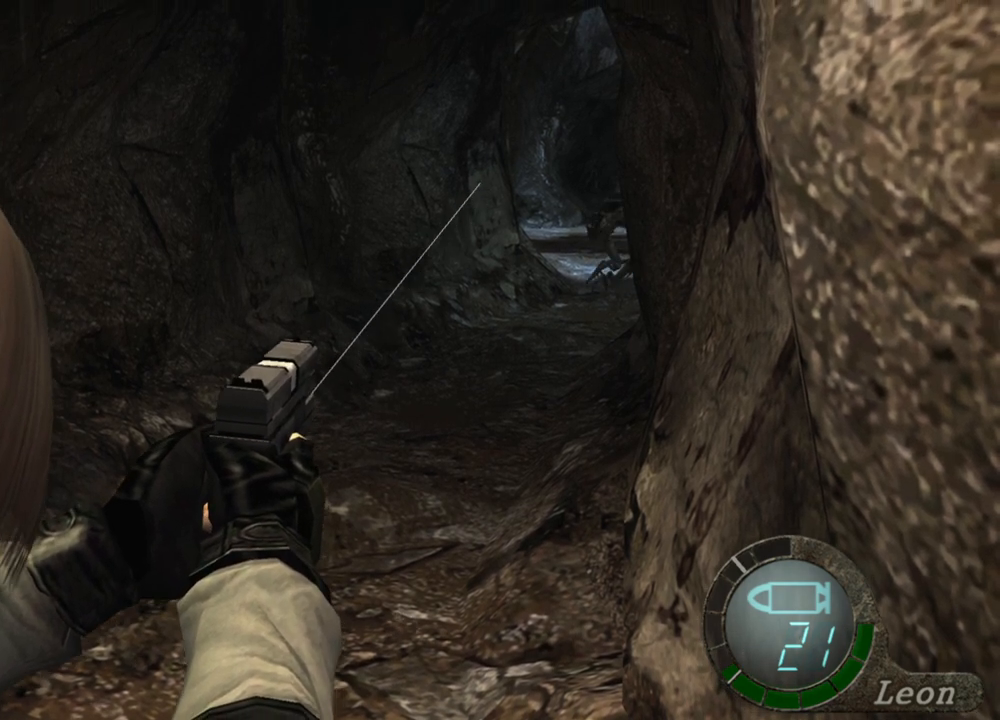
Gameplay with keyboard and mouse; each line is a JSON object with the keys and mouse buttons held at the frame after it. "events" lists presses ("down") and releases ("up") of "1", "2", "3", "4", "5", "a", "alt", "b", "c", "ctrl", "d", "e", "f", "g", "q", "r", "s", "shift", "space", "t", "tab", "tilde", "v", "w", "x", "z", "mouse_left", "mouse_wheel", "mouse_right", "mouse_mb4" and "mouse_mb5" between this image and that frame as [ms after this image, input, new state], when the widget could be followed in between. "mouse_left", "mouse_wheel", "mouse_right", "mouse_mb4", "mouse_mb5" = the "left", "wheel", "right", "mb4", "mb5" buttons of the "mouse" list. No other keys are recorded. "wheel" means that the mouse wheel is clicked or scrolled. Mouse movement is not recorded.
{"keys": [], "mouse": ["right"], "events": []}
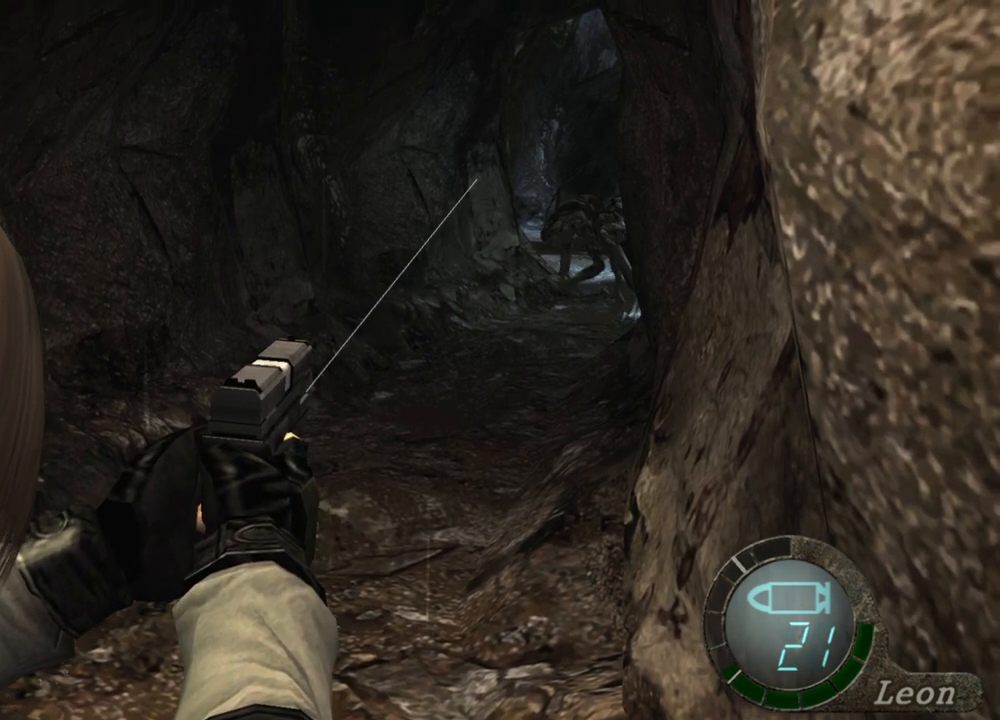
{"keys": [], "mouse": ["right"], "events": []}
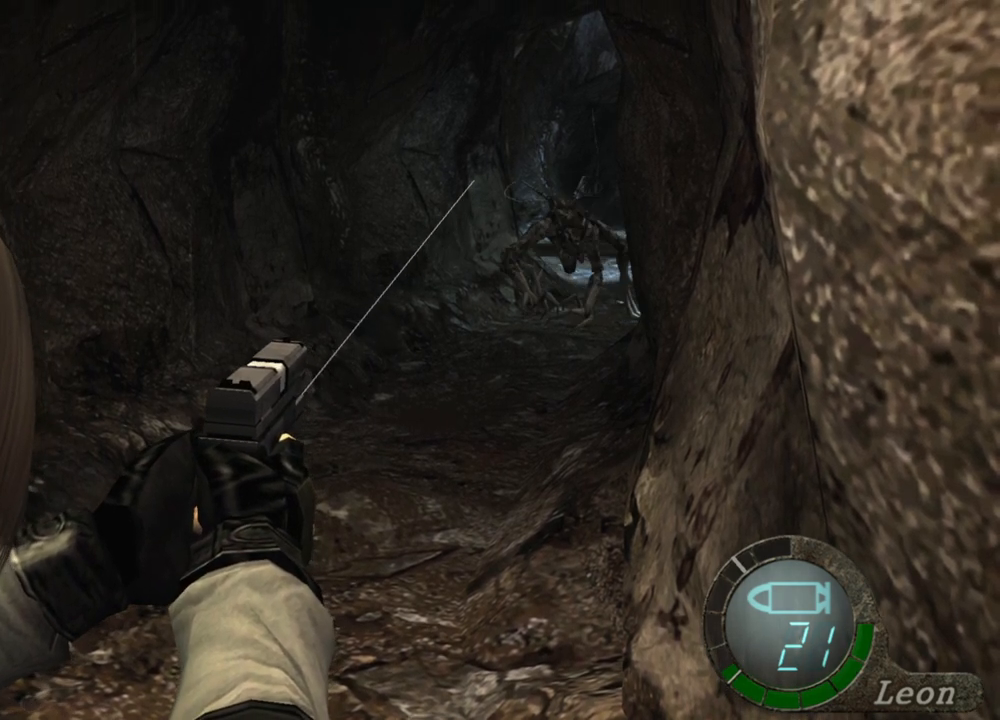
{"keys": [], "mouse": ["right"], "events": []}
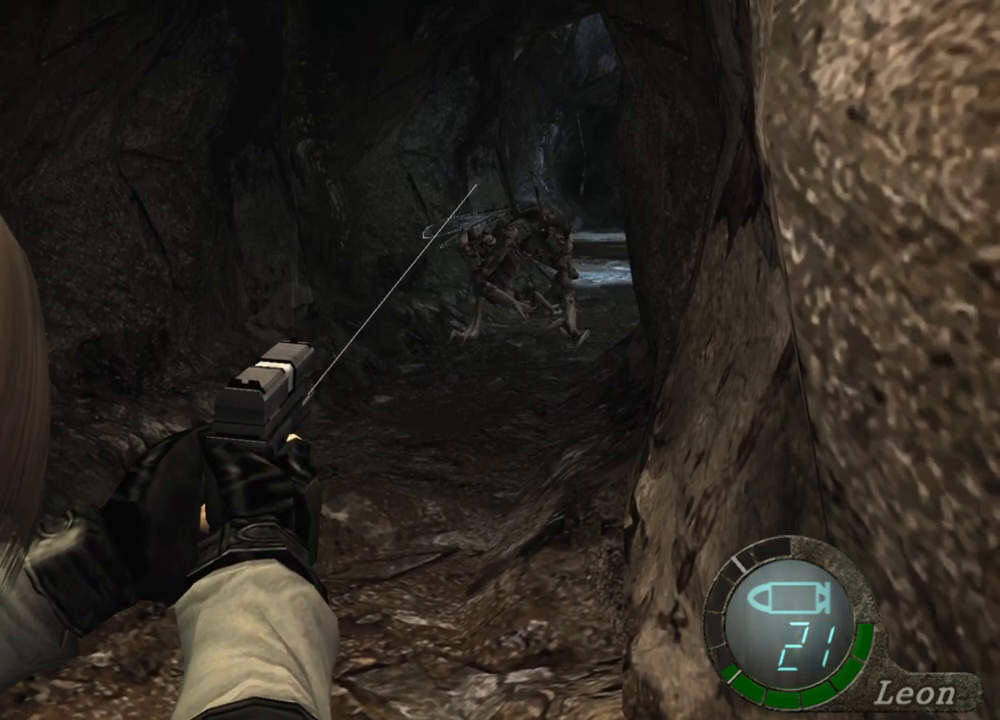
{"keys": [], "mouse": ["right"], "events": []}
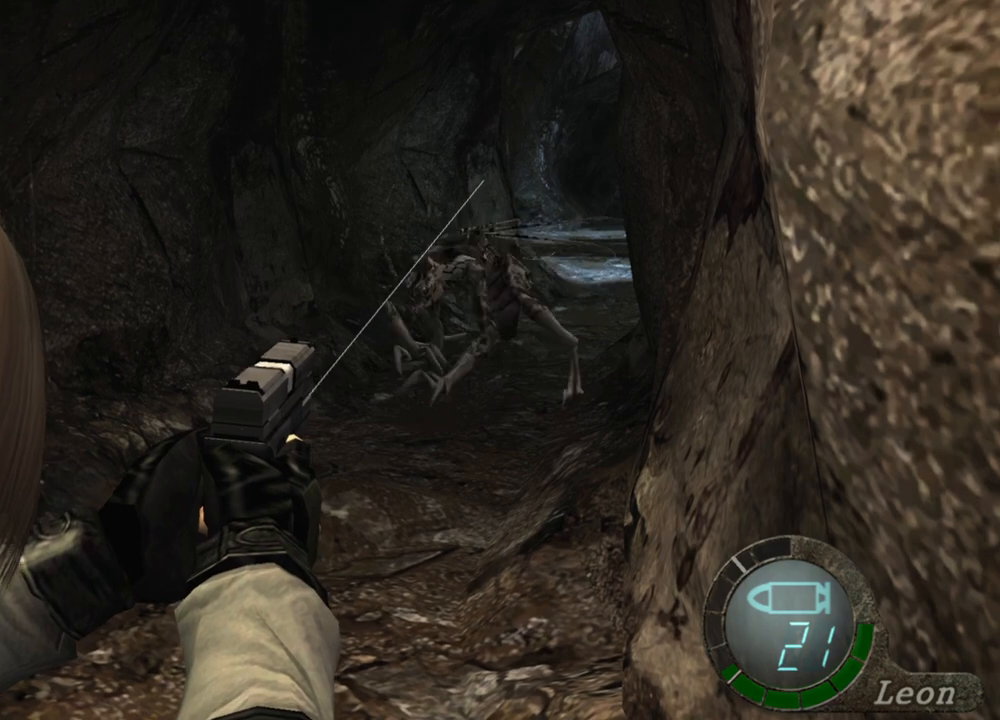
{"keys": [], "mouse": ["left", "right"], "events": [[367, "mouse_left", "down"]]}
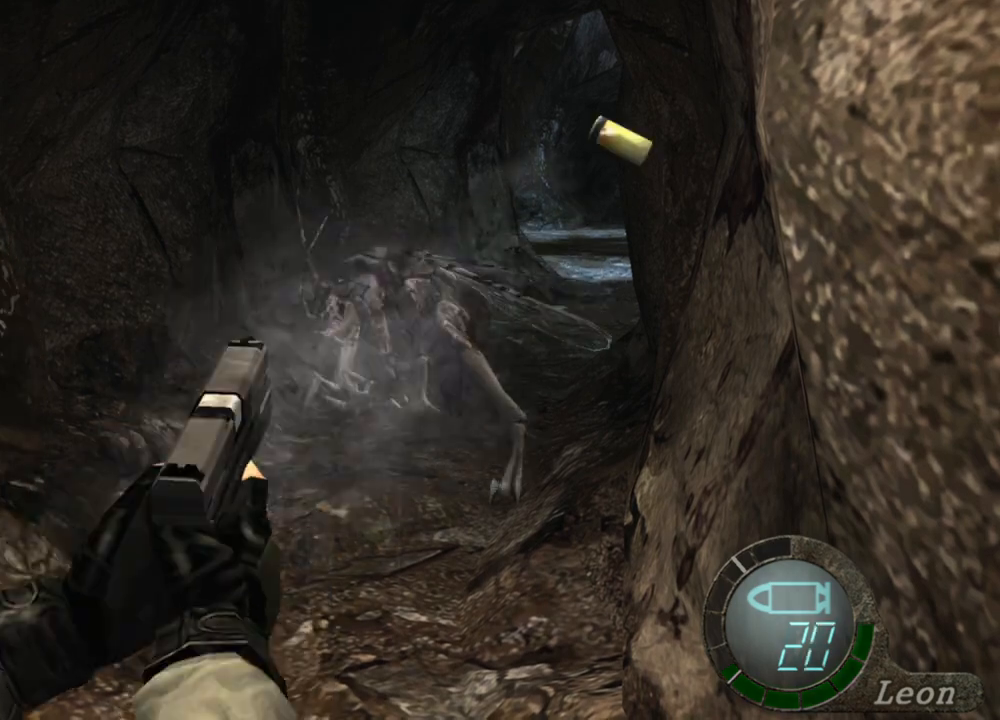
{"keys": [], "mouse": ["right"], "events": [[133, "mouse_left", "up"]]}
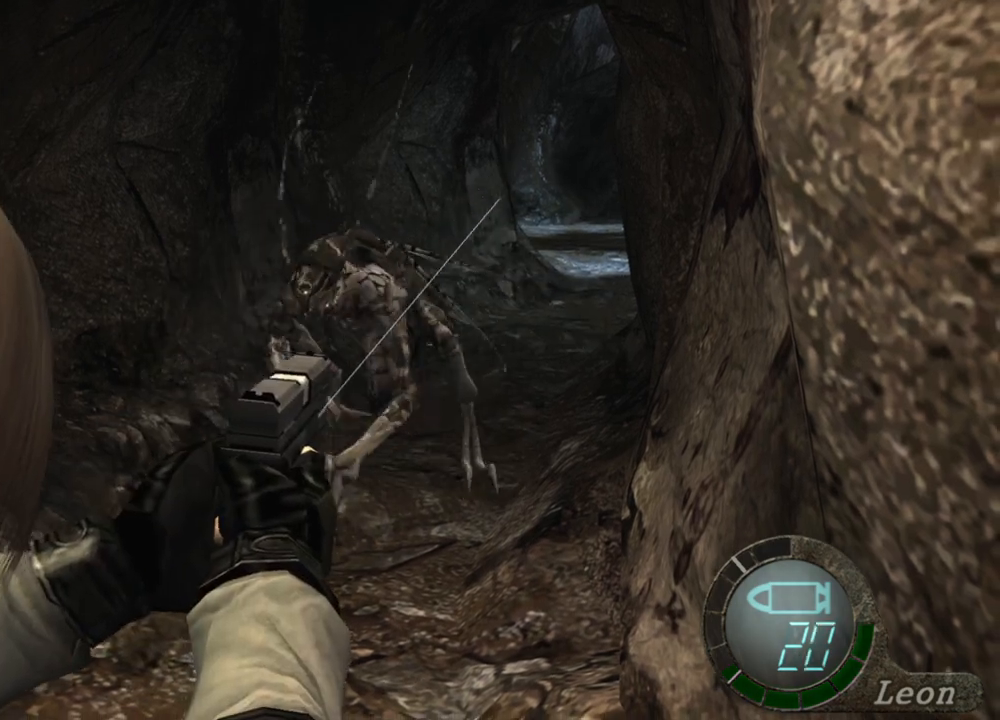
{"keys": [], "mouse": ["right"], "events": [[100, "mouse_left", "down"], [233, "mouse_left", "up"]]}
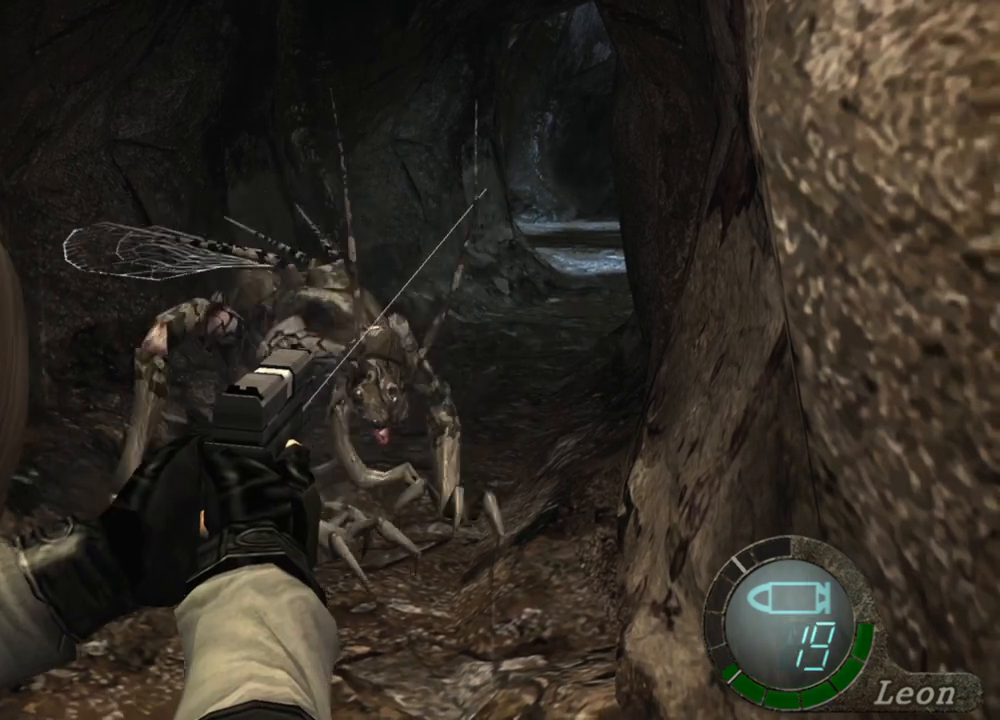
{"keys": [], "mouse": ["right"], "events": [[167, "tab", "down"], [300, "tab", "up"]]}
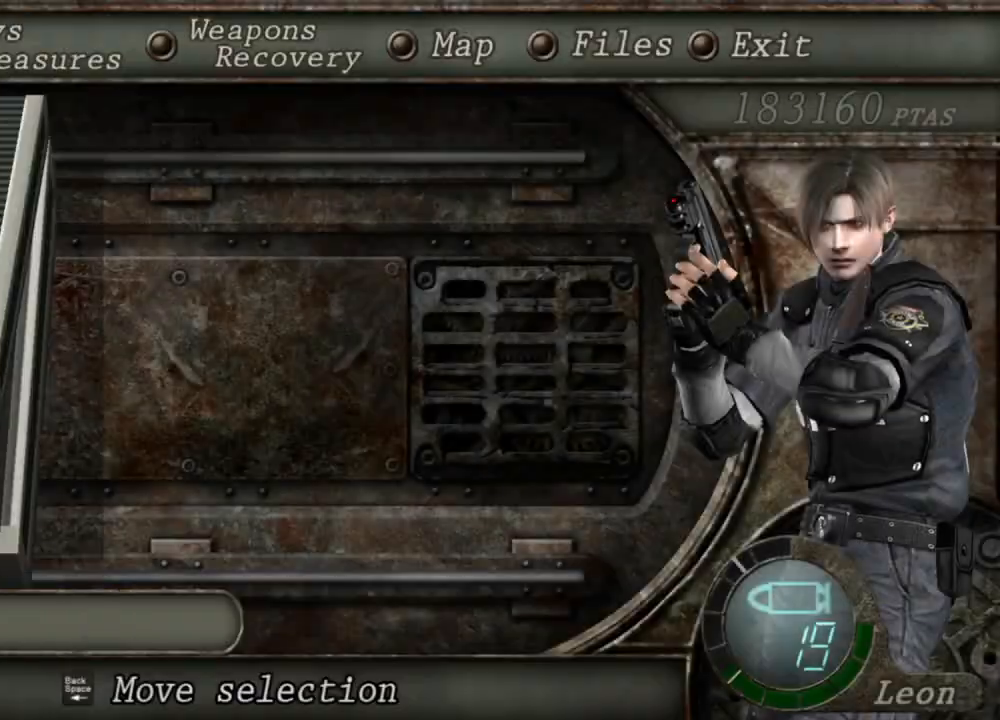
{"keys": [], "mouse": ["right"], "events": []}
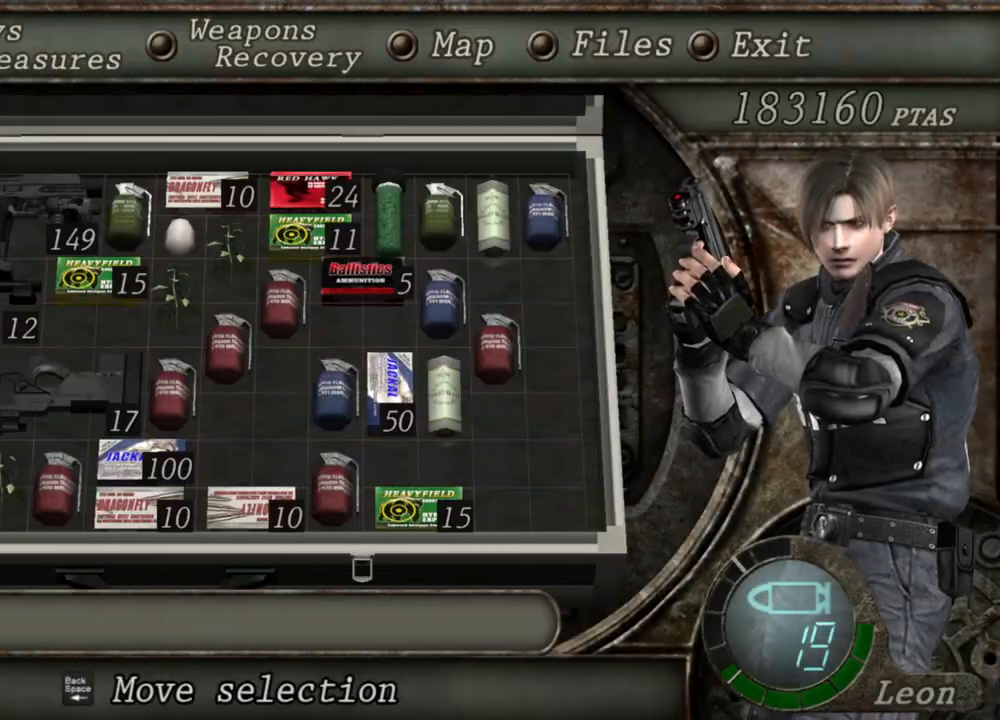
{"keys": [], "mouse": ["right"], "events": []}
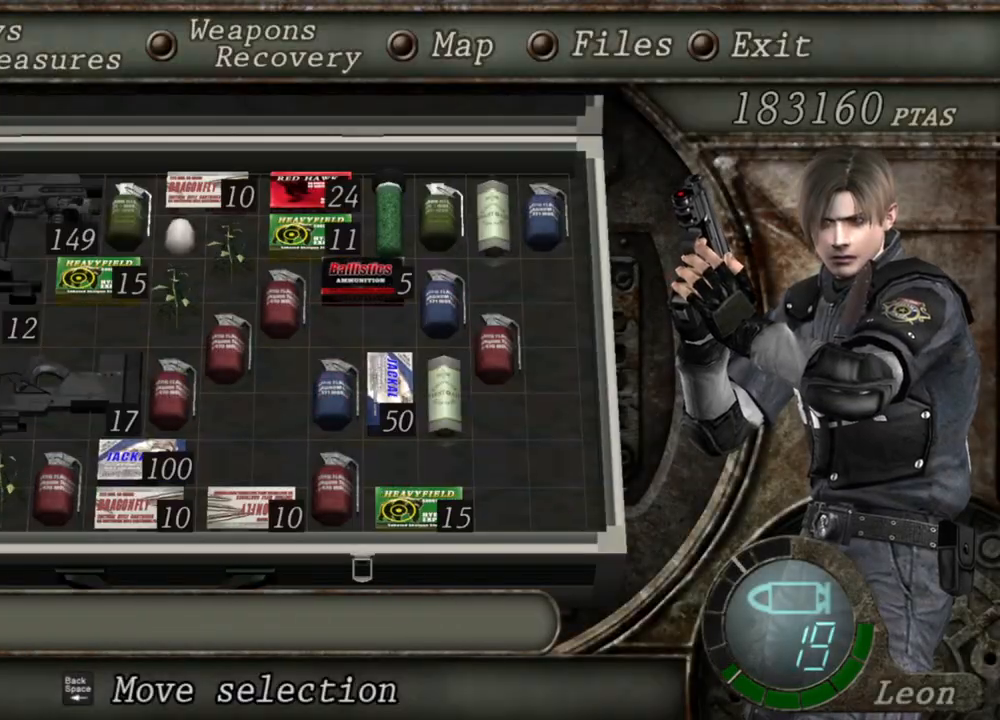
{"keys": [], "mouse": ["right"], "events": []}
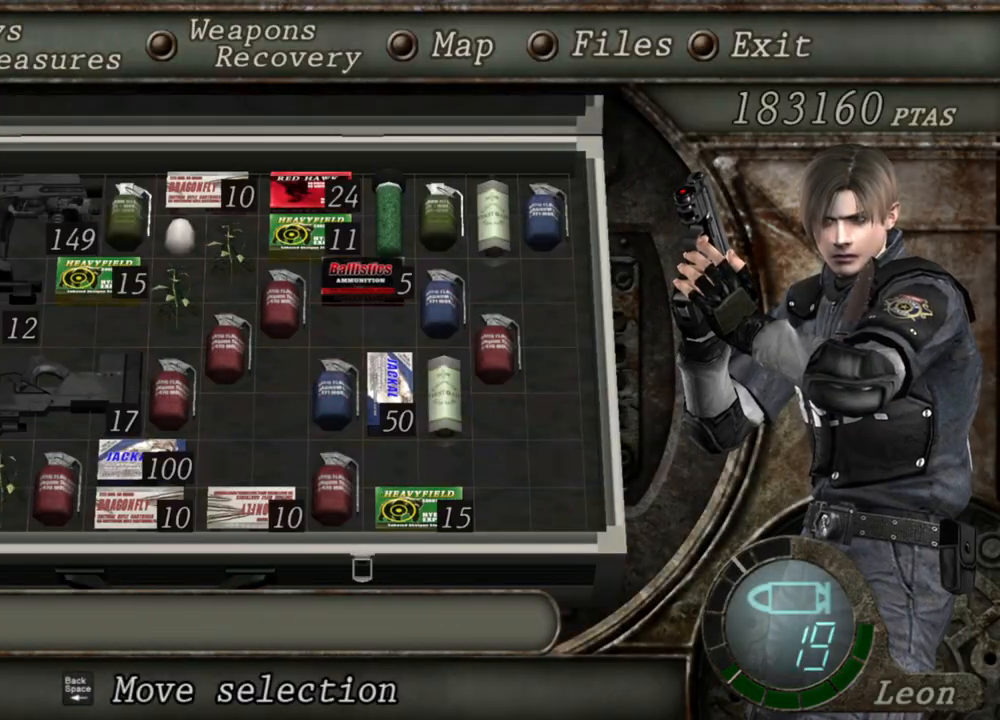
{"keys": [], "mouse": ["right"], "events": [[167, "tab", "down"], [267, "tab", "up"]]}
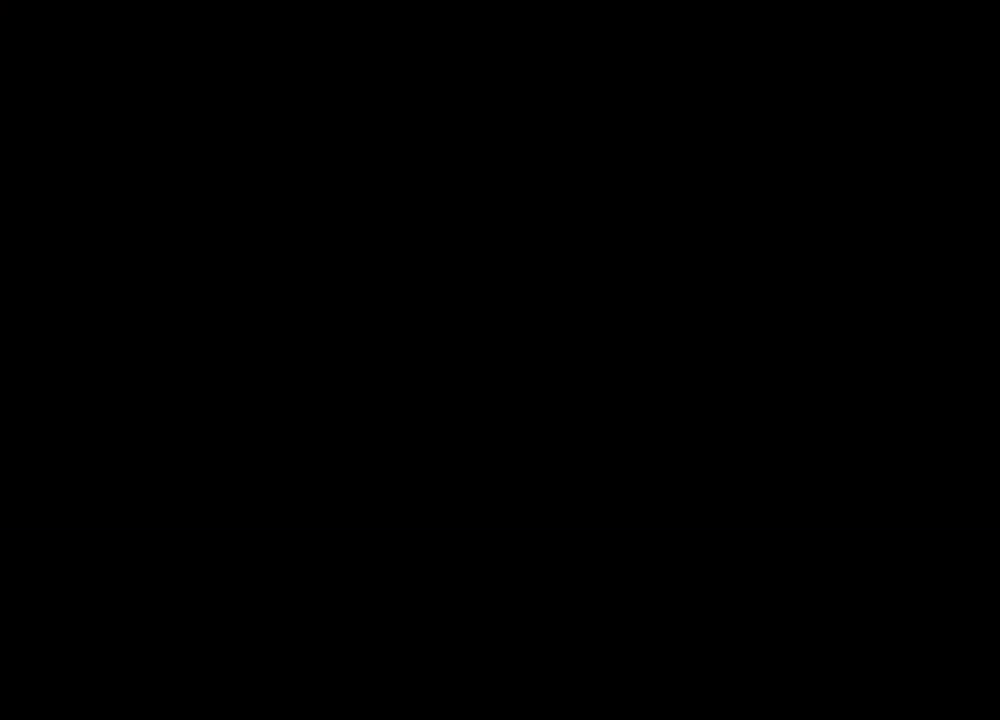
{"keys": [], "mouse": ["left", "right"], "events": [[400, "mouse_left", "down"]]}
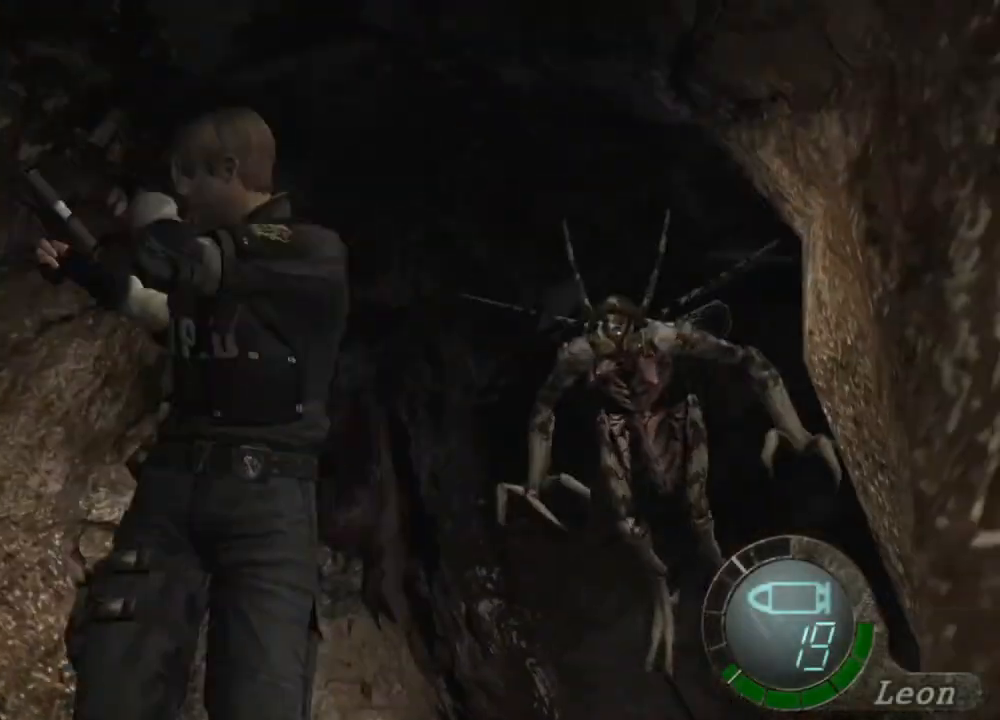
{"keys": [], "mouse": ["left", "right"], "events": [[100, "mouse_left", "up"], [233, "mouse_left", "down"], [267, "mouse_left", "up"], [367, "mouse_left", "down"], [400, "mouse_left", "up"], [500, "mouse_left", "down"]]}
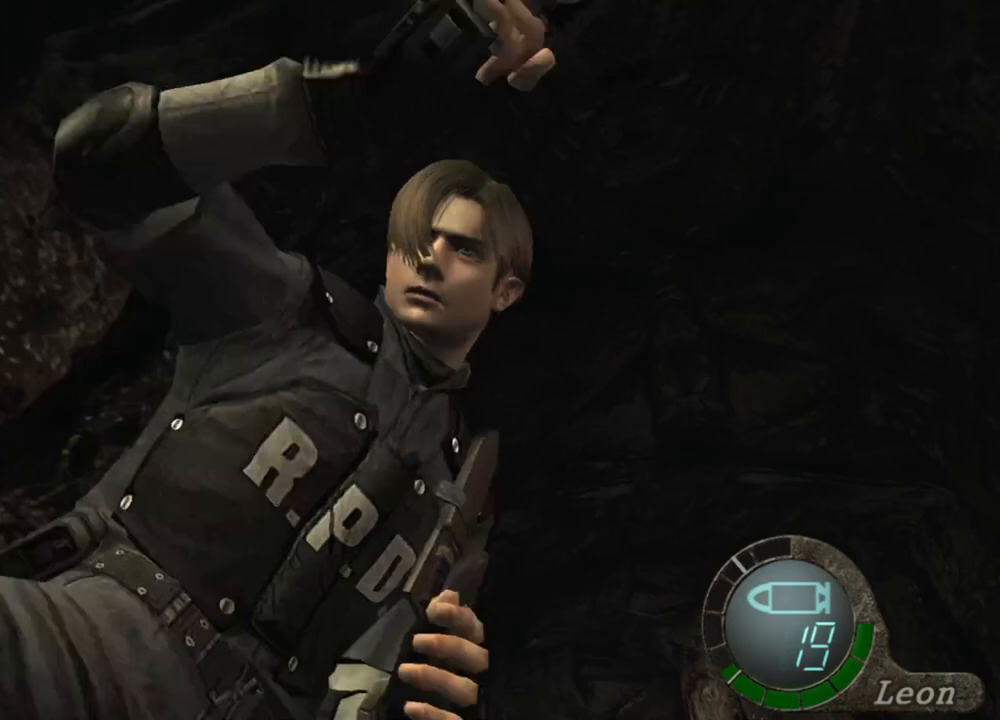
{"keys": [], "mouse": ["right"], "events": [[33, "mouse_left", "up"]]}
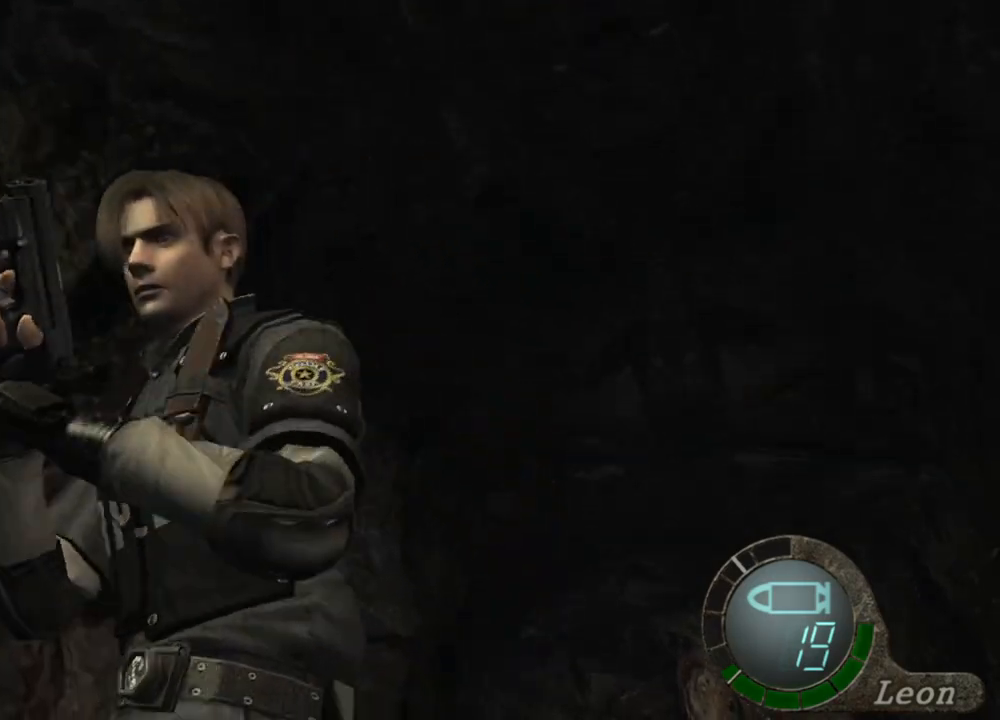
{"keys": [], "mouse": ["right"], "events": []}
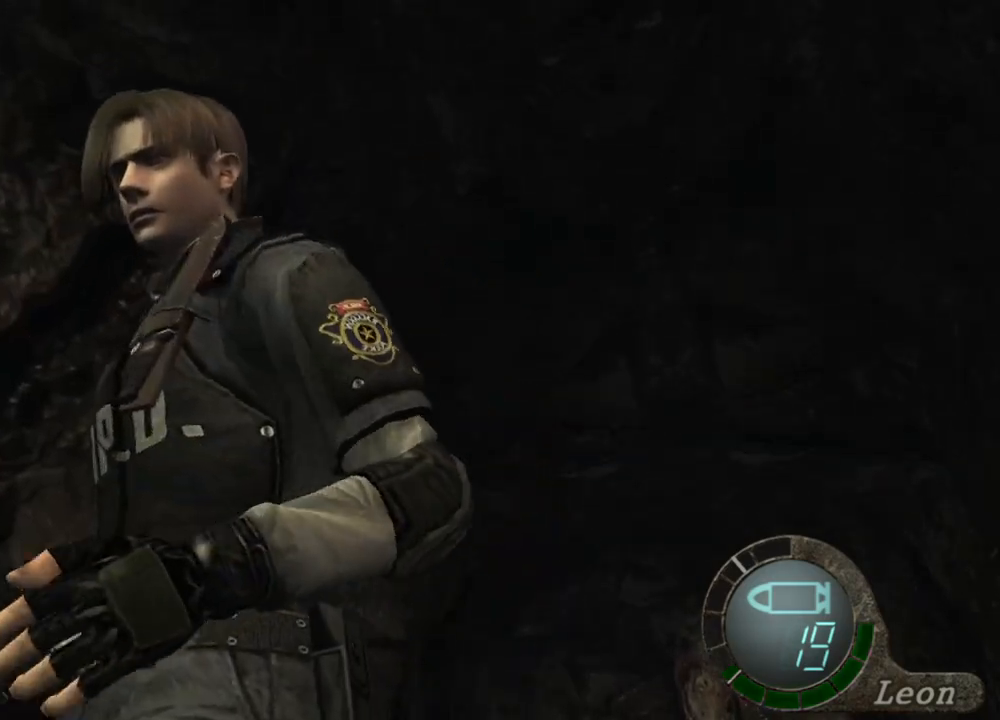
{"keys": [], "mouse": ["right"], "events": []}
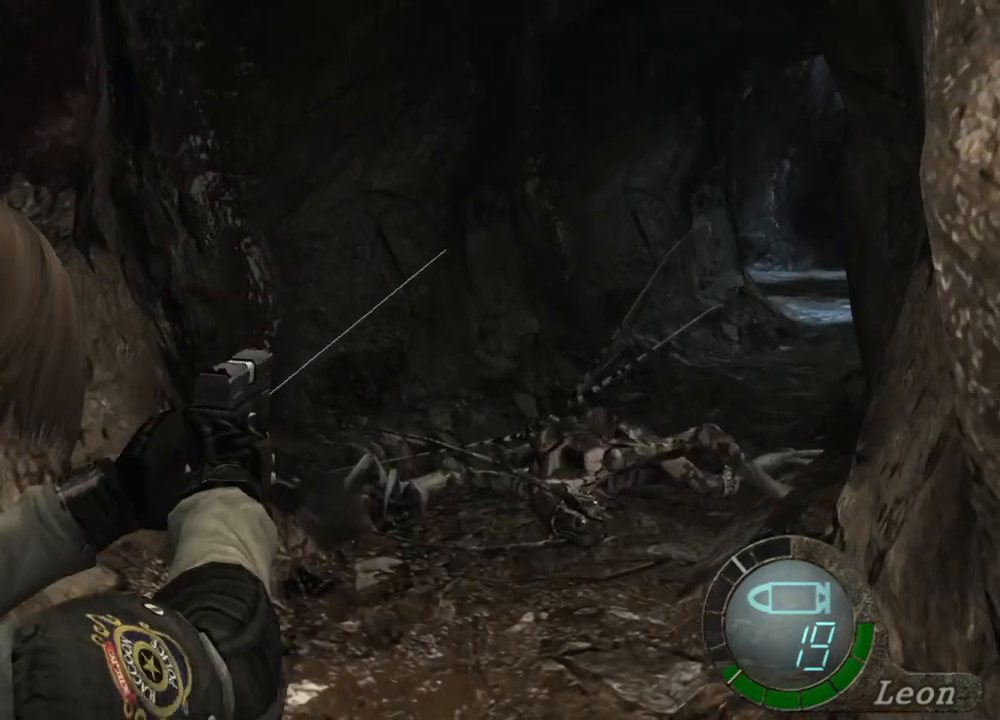
{"keys": [], "mouse": ["right"], "events": [[333, "mouse_left", "down"], [433, "mouse_left", "up"]]}
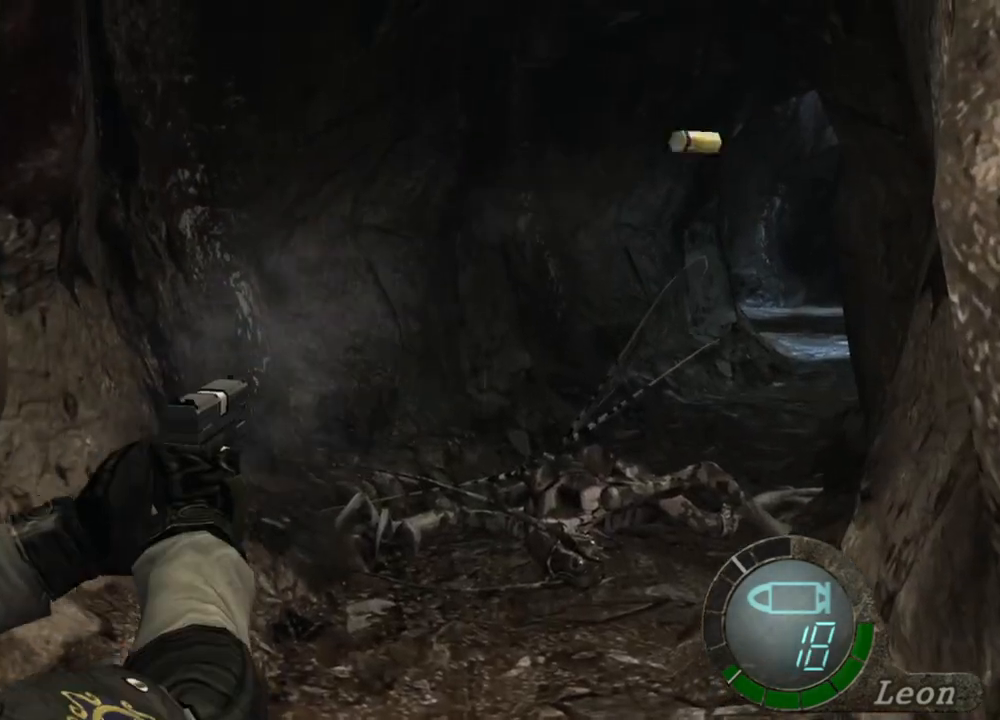
{"keys": [], "mouse": ["left", "right"], "events": [[433, "mouse_left", "down"]]}
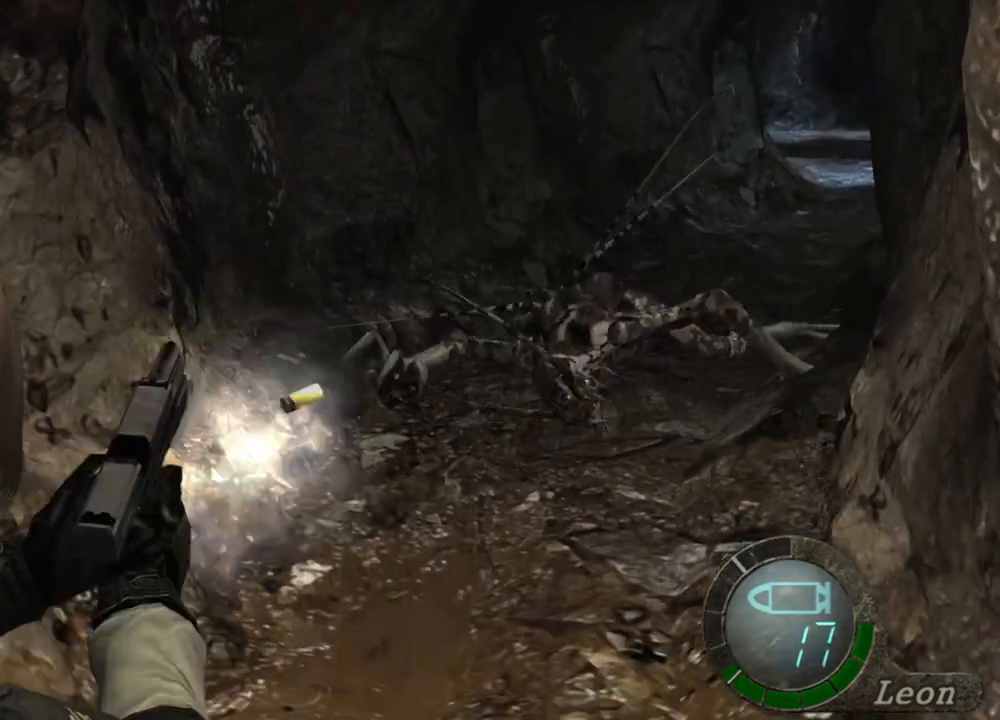
{"keys": [], "mouse": ["left", "right"], "events": [[100, "mouse_left", "up"], [200, "mouse_left", "down"]]}
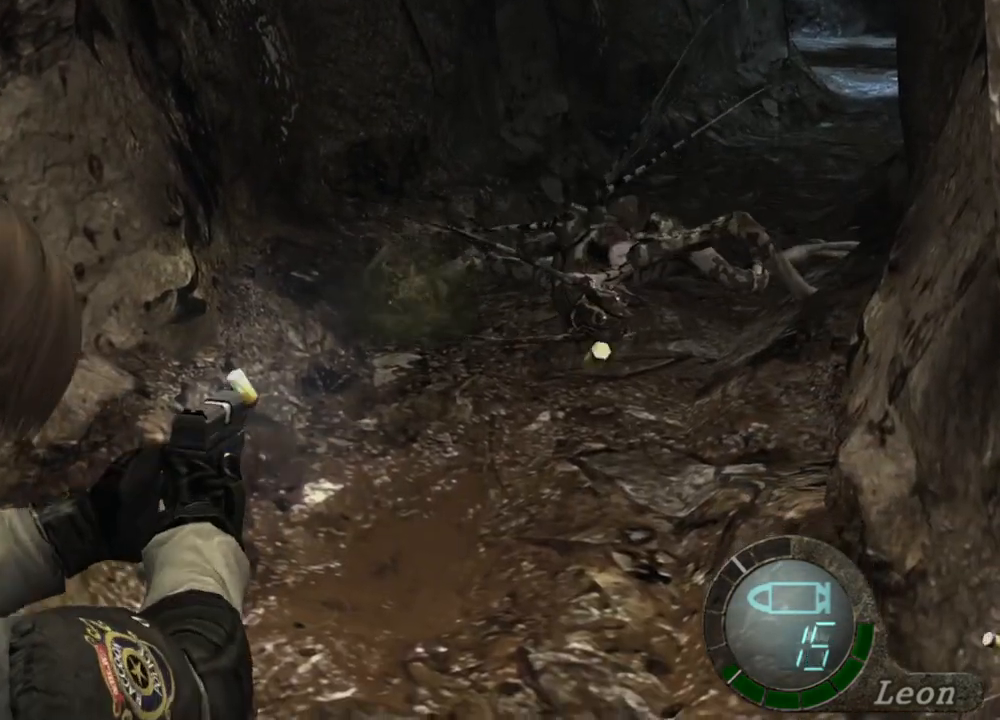
{"keys": [], "mouse": ["left", "right"], "events": []}
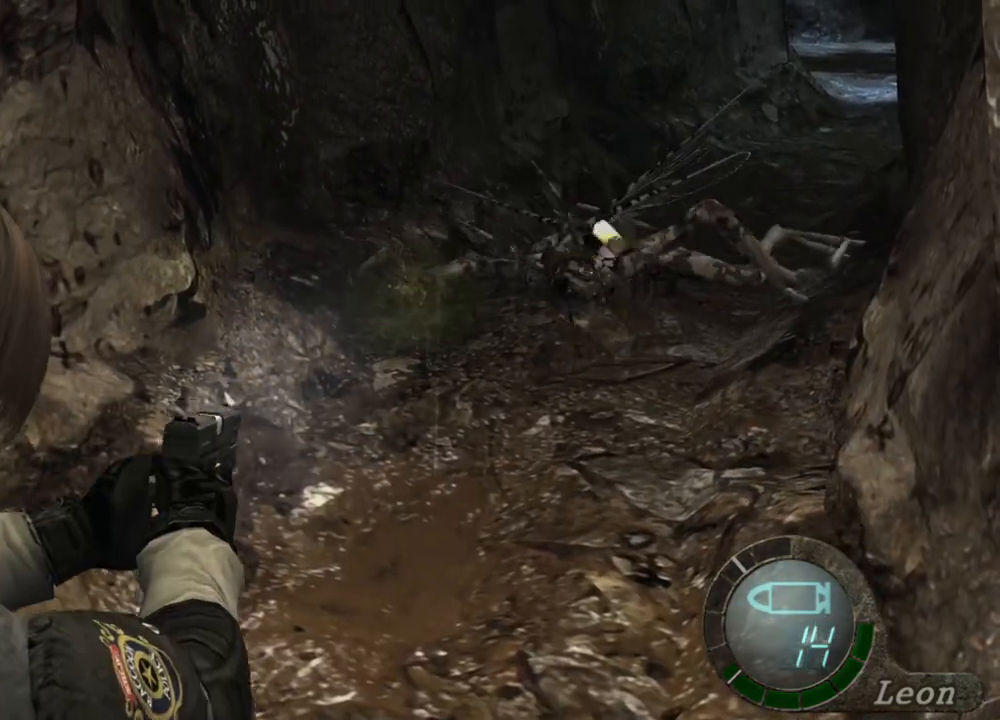
{"keys": [], "mouse": ["left", "right"], "events": []}
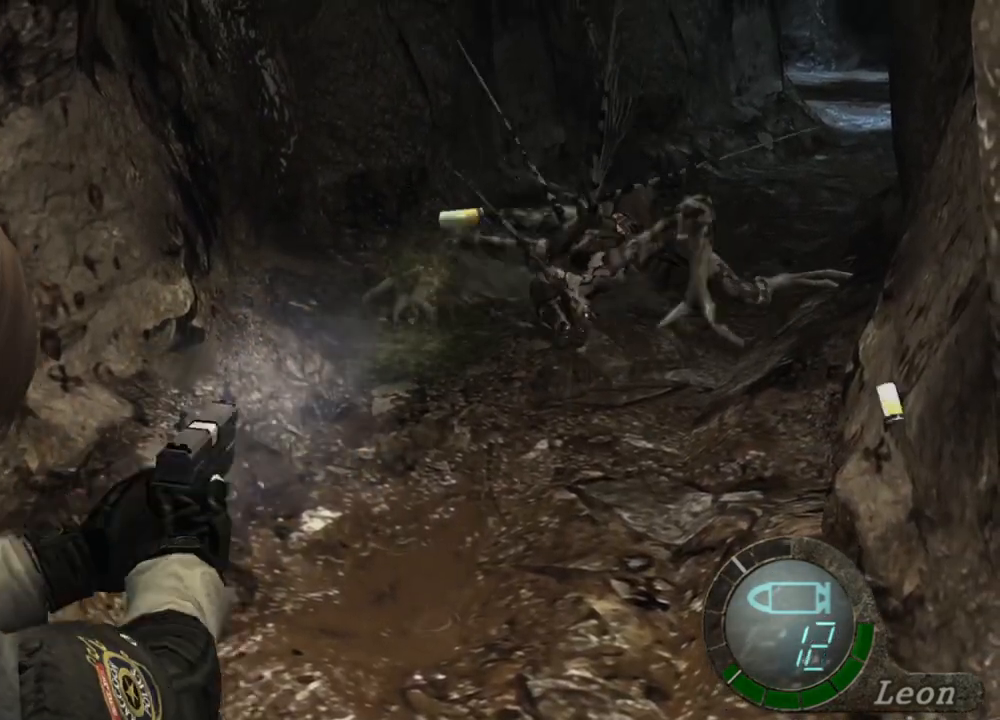
{"keys": [], "mouse": ["right"], "events": [[400, "mouse_left", "up"]]}
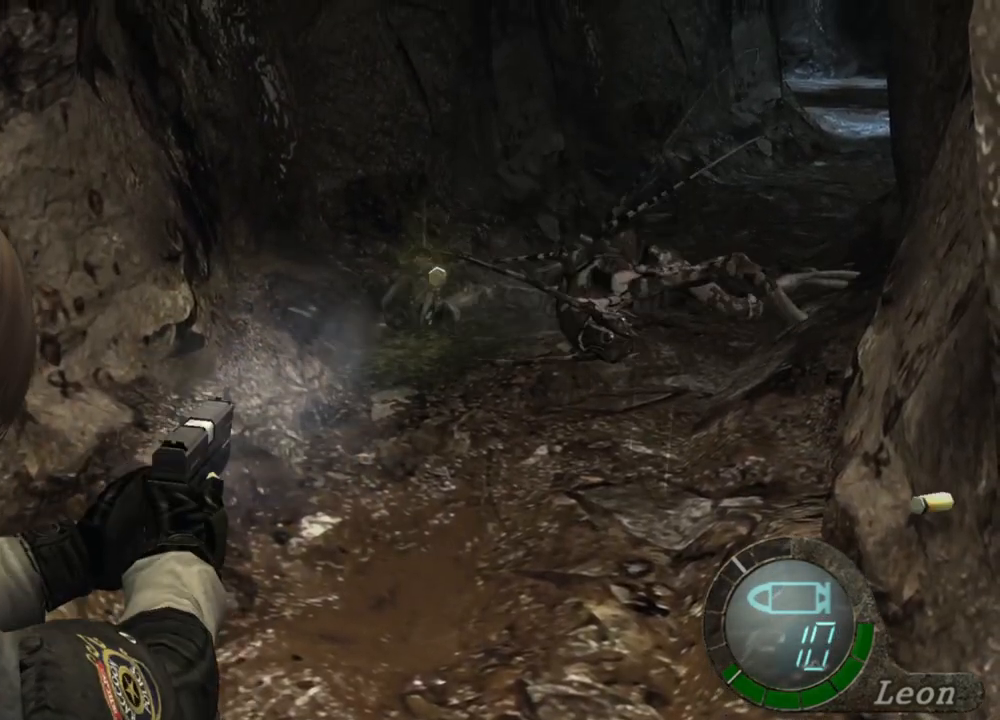
{"keys": [], "mouse": ["left", "right"], "events": [[67, "mouse_left", "down"]]}
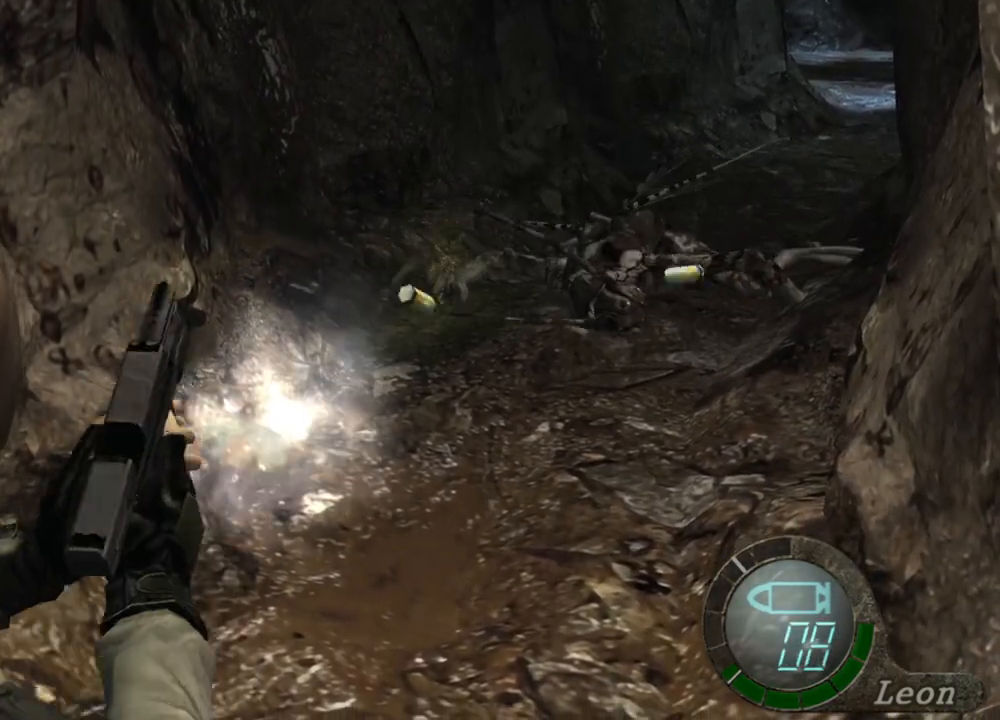
{"keys": [], "mouse": ["left", "right"], "events": []}
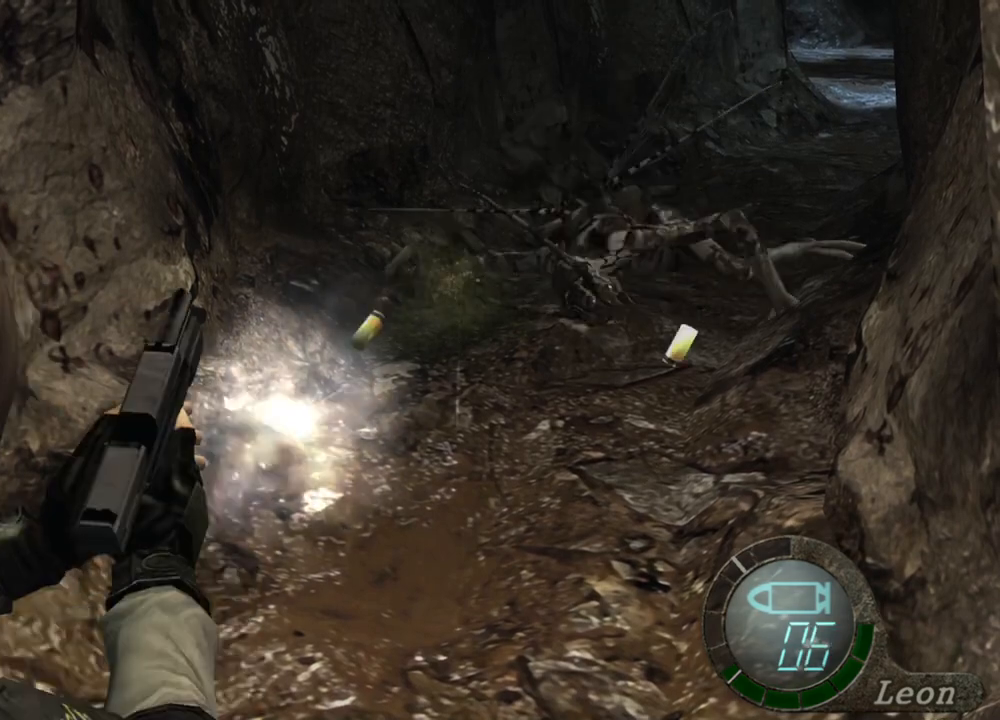
{"keys": [], "mouse": ["right"], "events": [[500, "mouse_left", "up"]]}
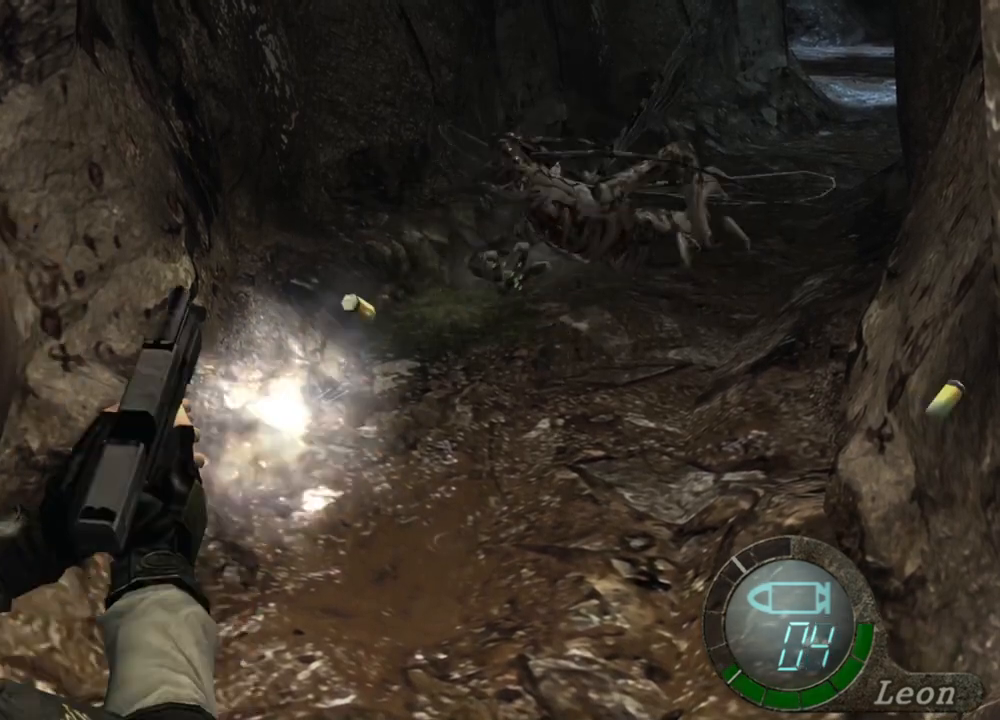
{"keys": [], "mouse": ["right"], "events": []}